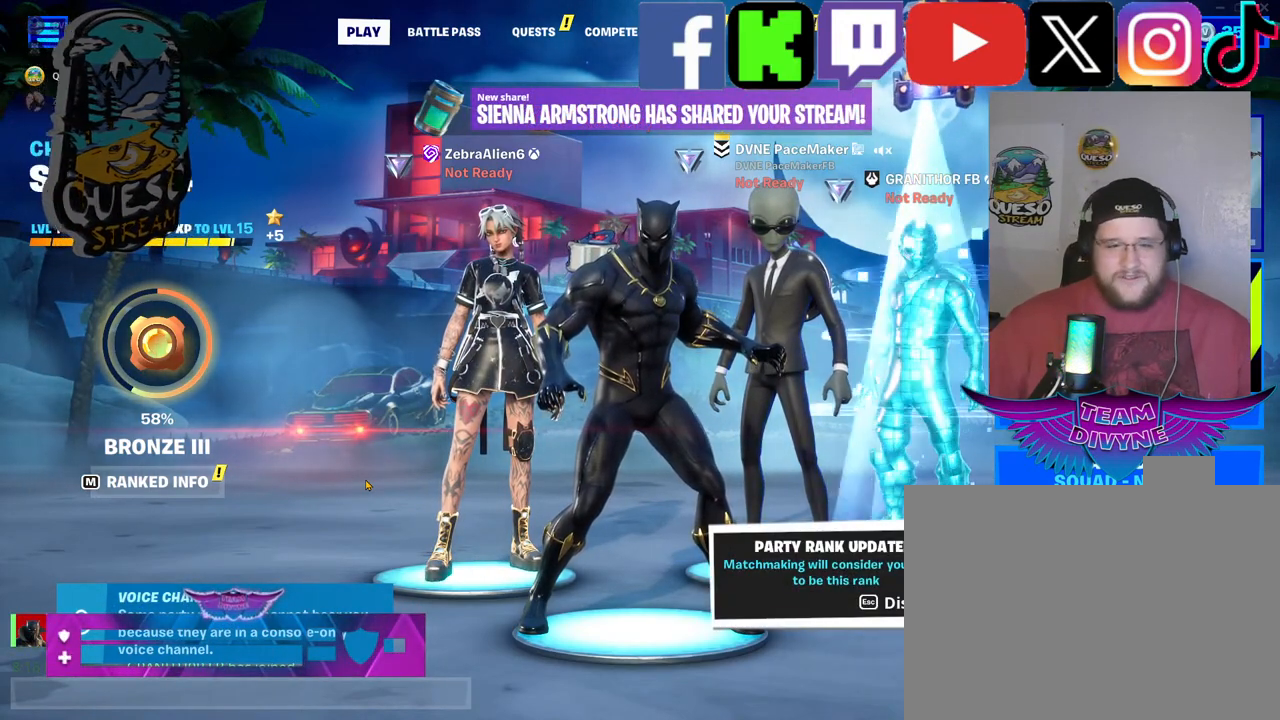
Gameplay with keyboard and mouse; each line is a JSON object with the keys and mouse buttons held at the frame after it. "events" lists presses ("down") and releases ("up") of "1", "2", "3", "4", "5", "a", "alt", "c", "caps_lock", "ctrl", "d", "e", "f", "g", "q", "r", "s", "shift", "space", "t", "tab", "v", "w", "x", "z", "mouse_left", "mouse_wheel" and "mouse_right" between this image and that frame as [ms after this image, input, new state], when the widget could be followed in between. "mouse_left", "mouse_wheel", "mouse_right" = the "left", "wheel", "right" buttons of the "mouse" list. No other keys are recorded. "wheel" means that the mouse wheel is clicked or scrolled. "mouse_move" is the direction in which the mouse moves at that frame (one of eight, or "still"), when it could be read.
{"keys": [], "mouse": [], "mouse_move": "down-right", "events": []}
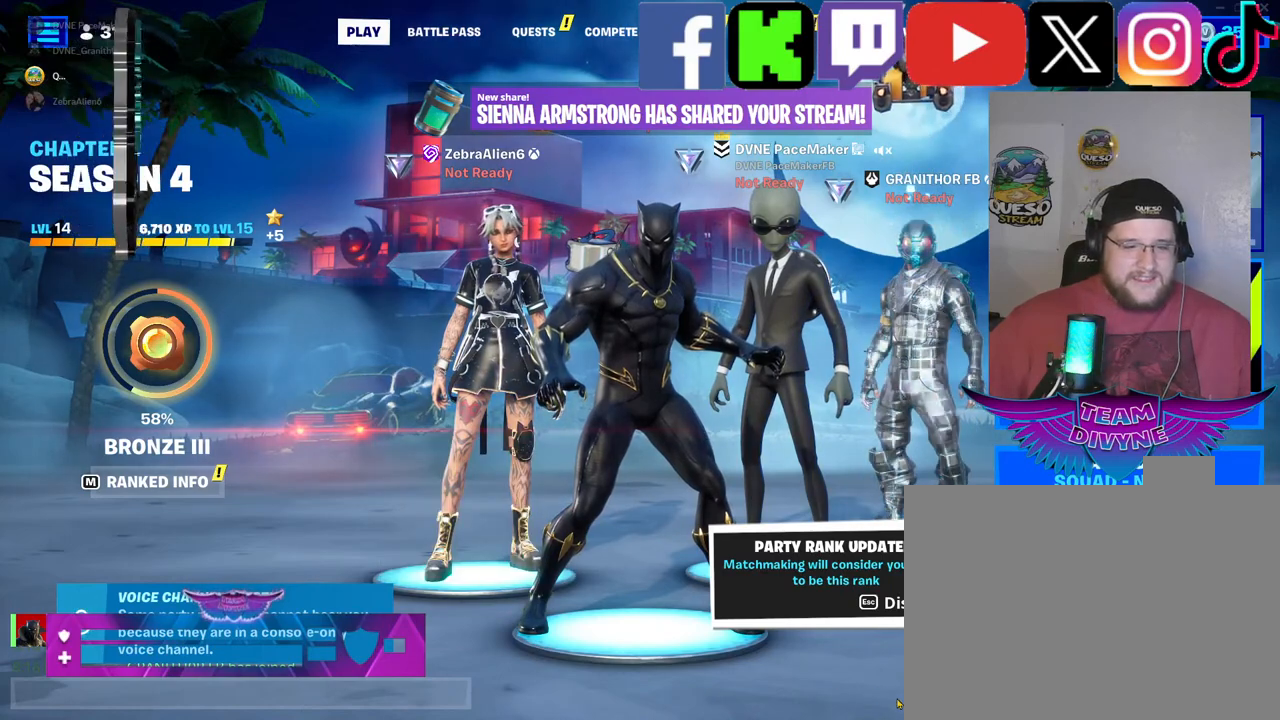
{"keys": [], "mouse": [], "mouse_move": "still", "events": []}
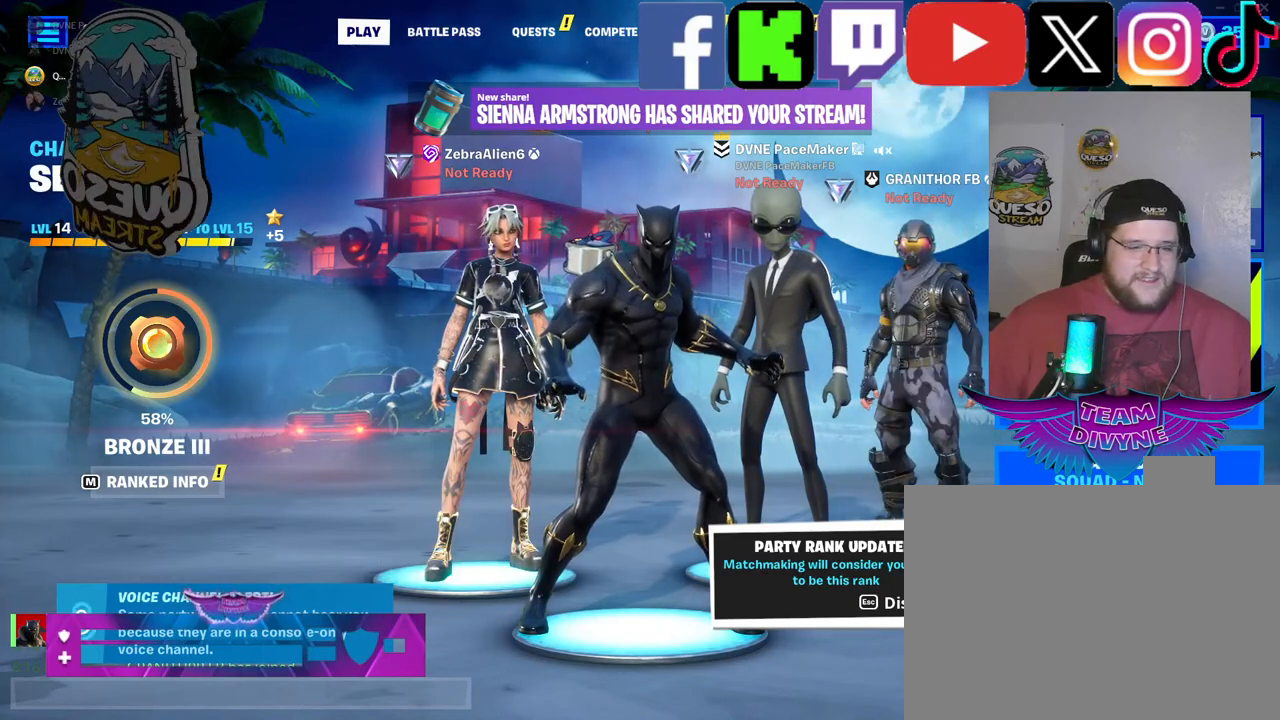
{"keys": [], "mouse": [], "mouse_move": "still", "events": []}
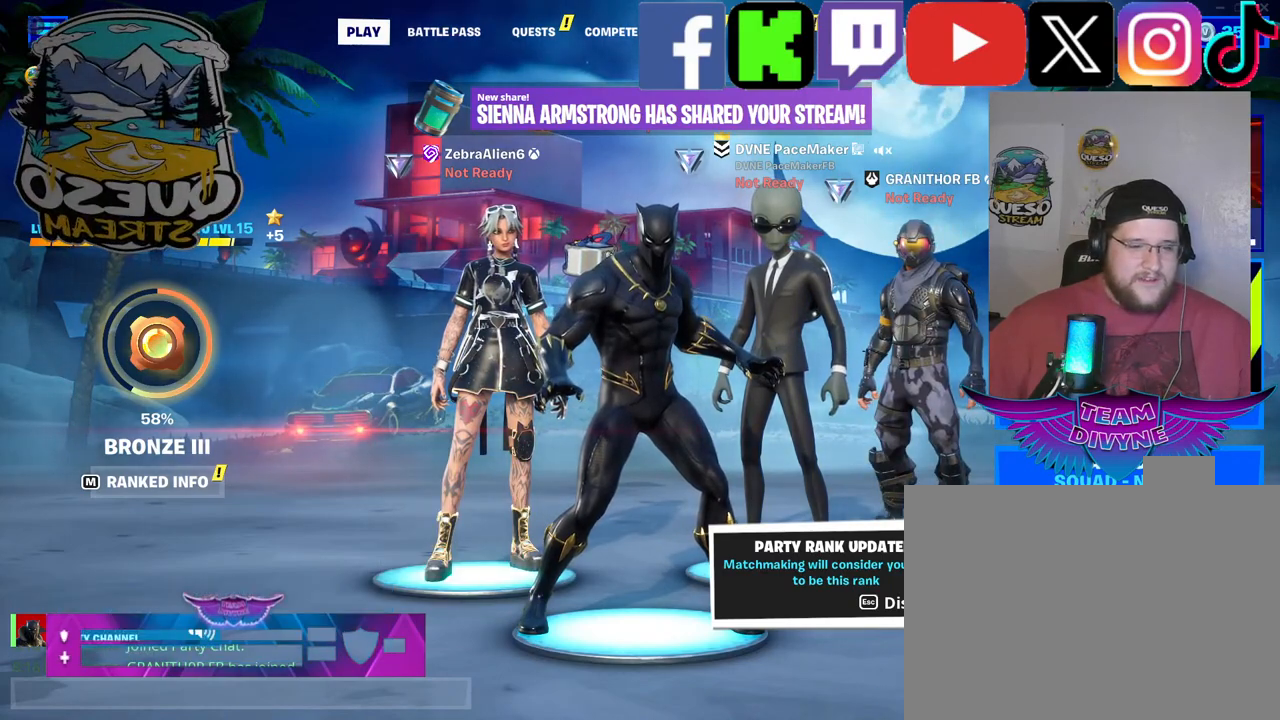
{"keys": [], "mouse": [], "mouse_move": "still", "events": []}
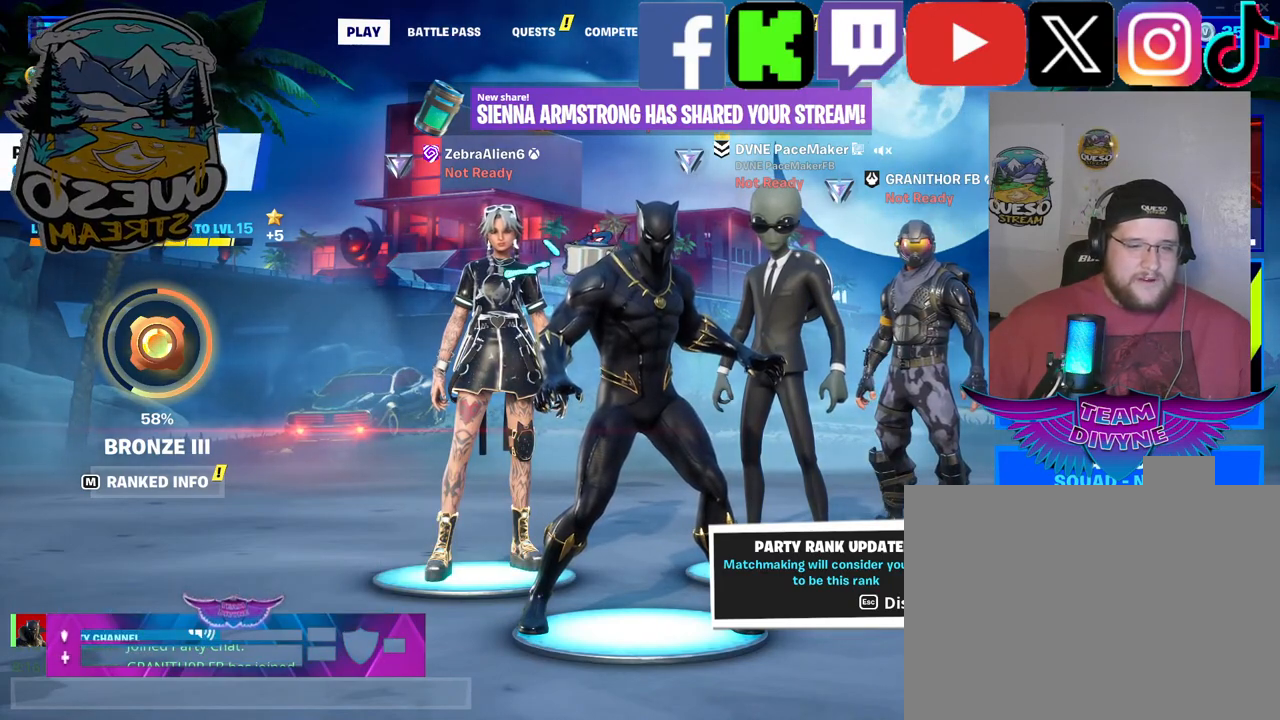
{"keys": [], "mouse": [], "mouse_move": "left", "events": []}
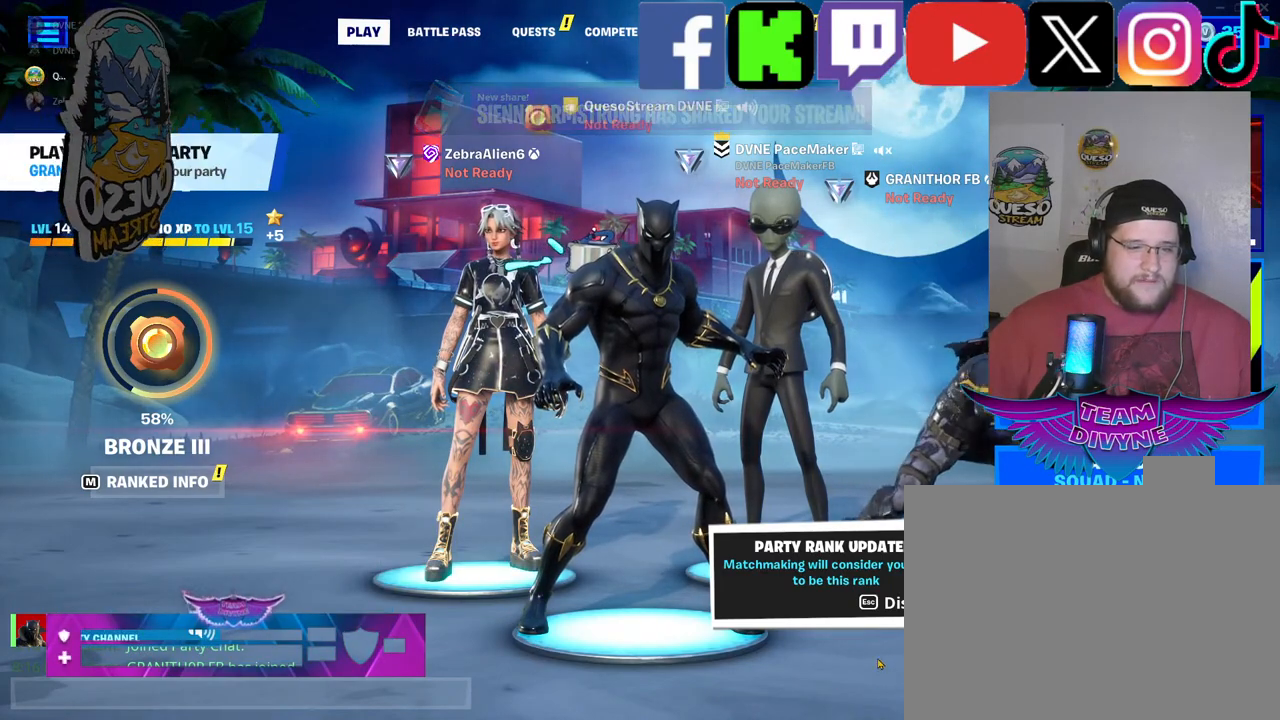
{"keys": [], "mouse": [], "mouse_move": "right", "events": []}
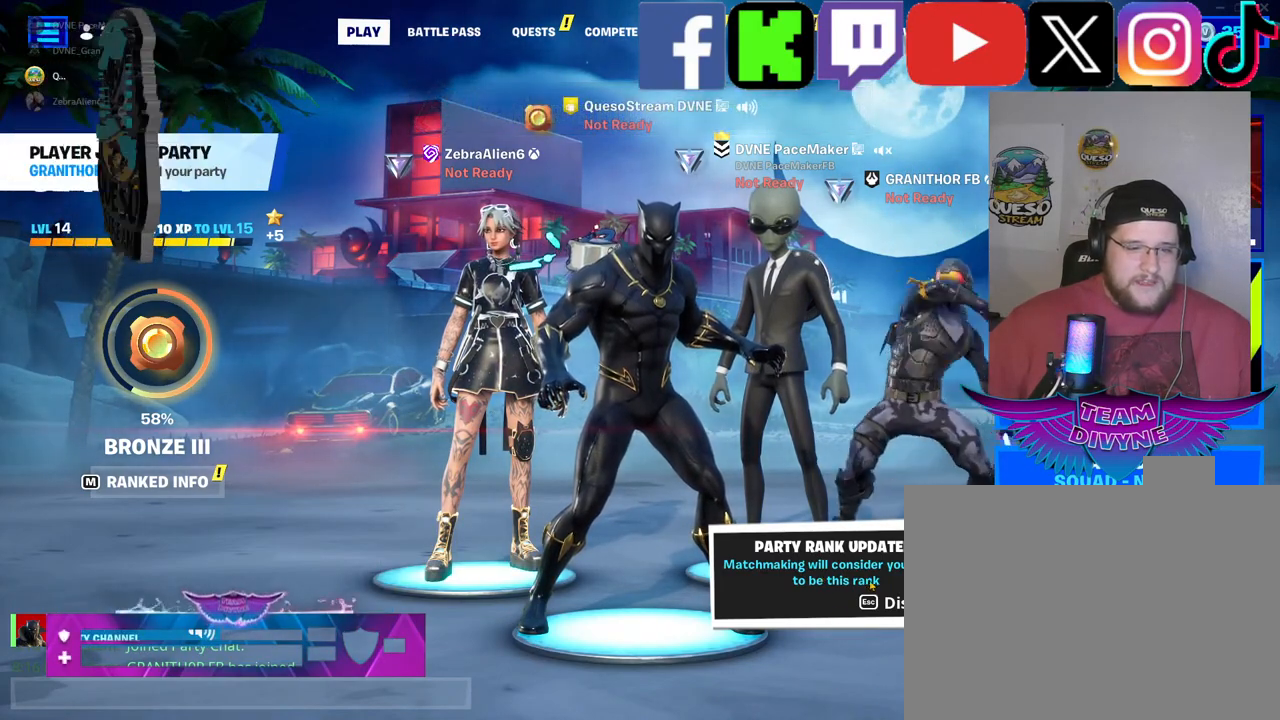
{"keys": [], "mouse": [], "mouse_move": "still", "events": []}
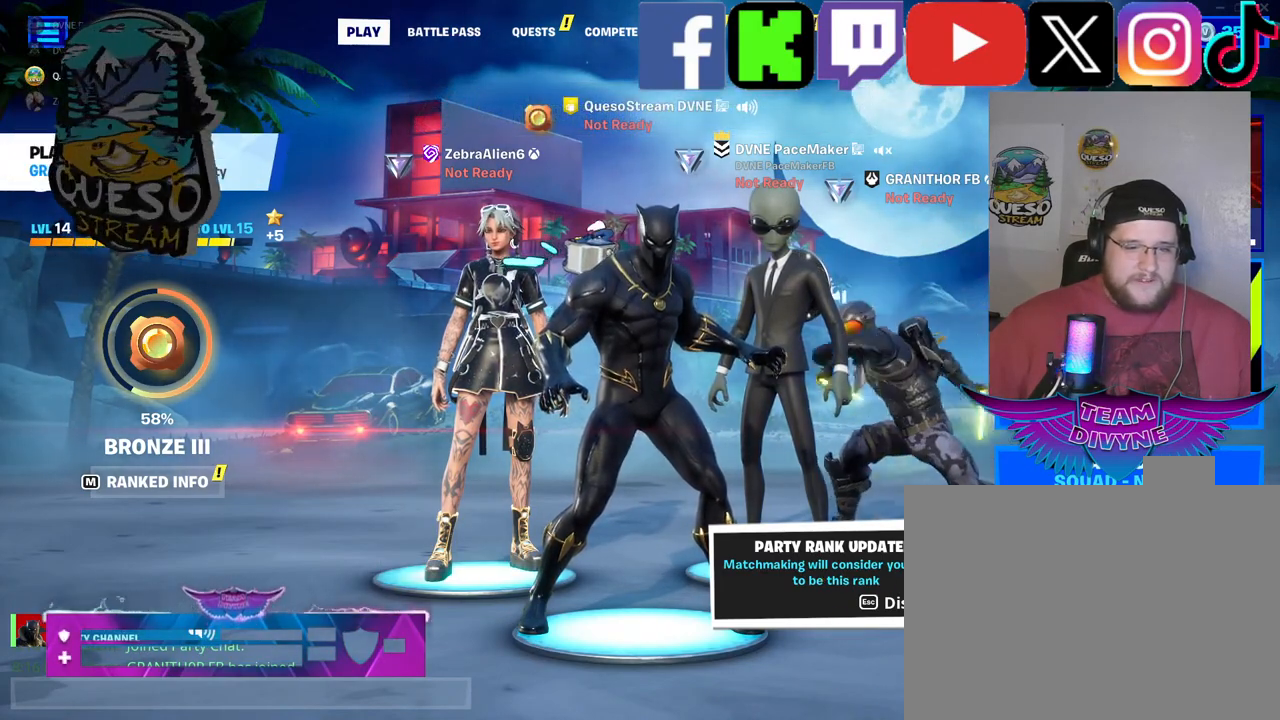
{"keys": [], "mouse": [], "mouse_move": "down-left", "events": []}
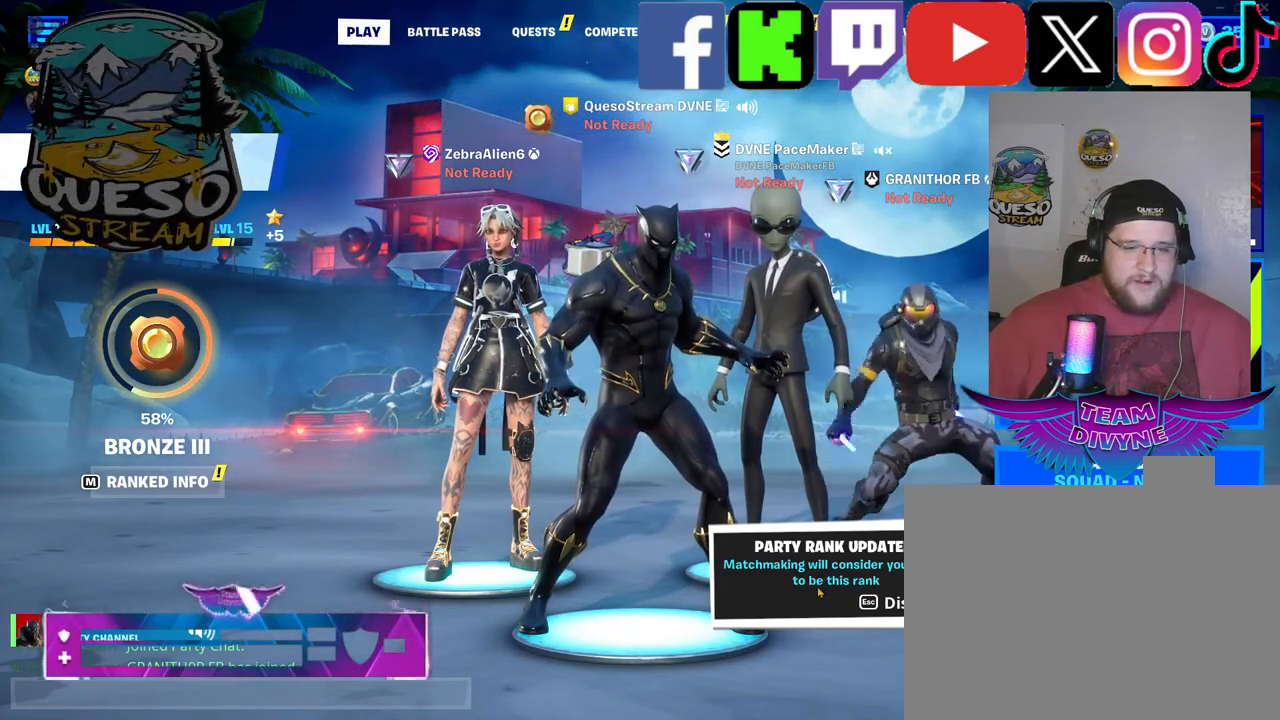
{"keys": [], "mouse": [], "mouse_move": "right", "events": []}
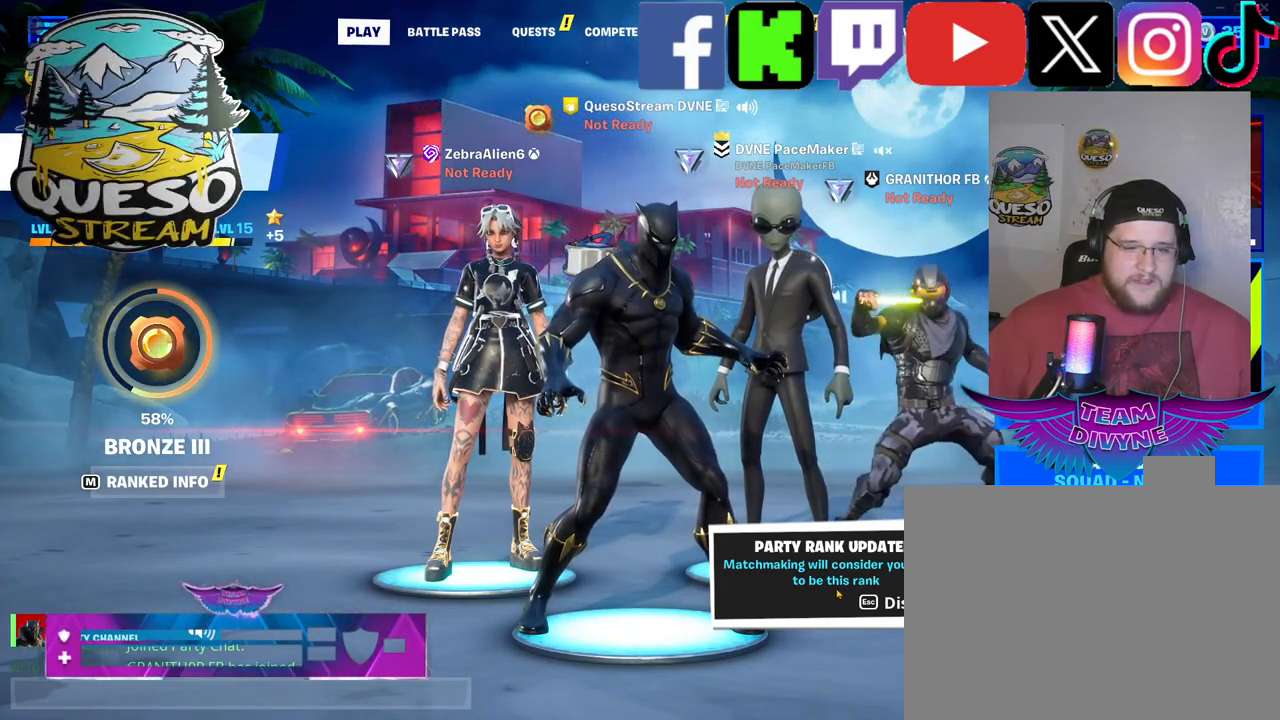
{"keys": [], "mouse": [], "mouse_move": "still", "events": []}
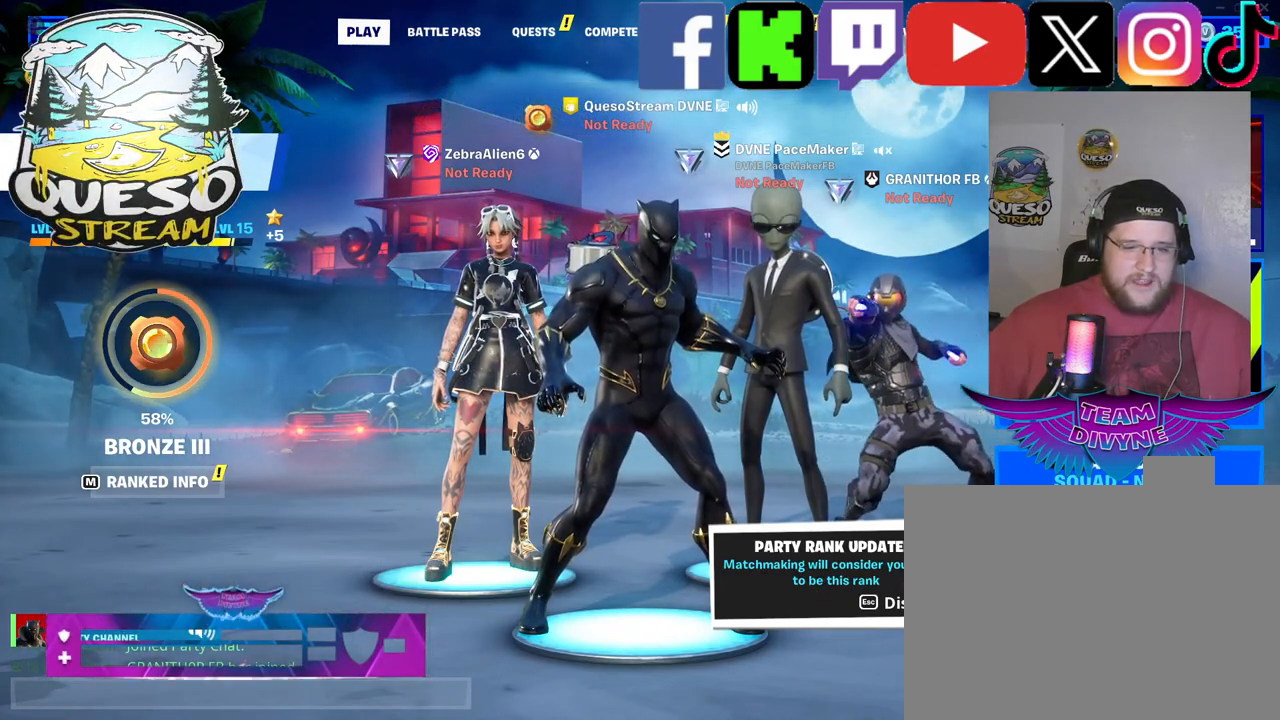
{"keys": [], "mouse": [], "mouse_move": "down-right", "events": []}
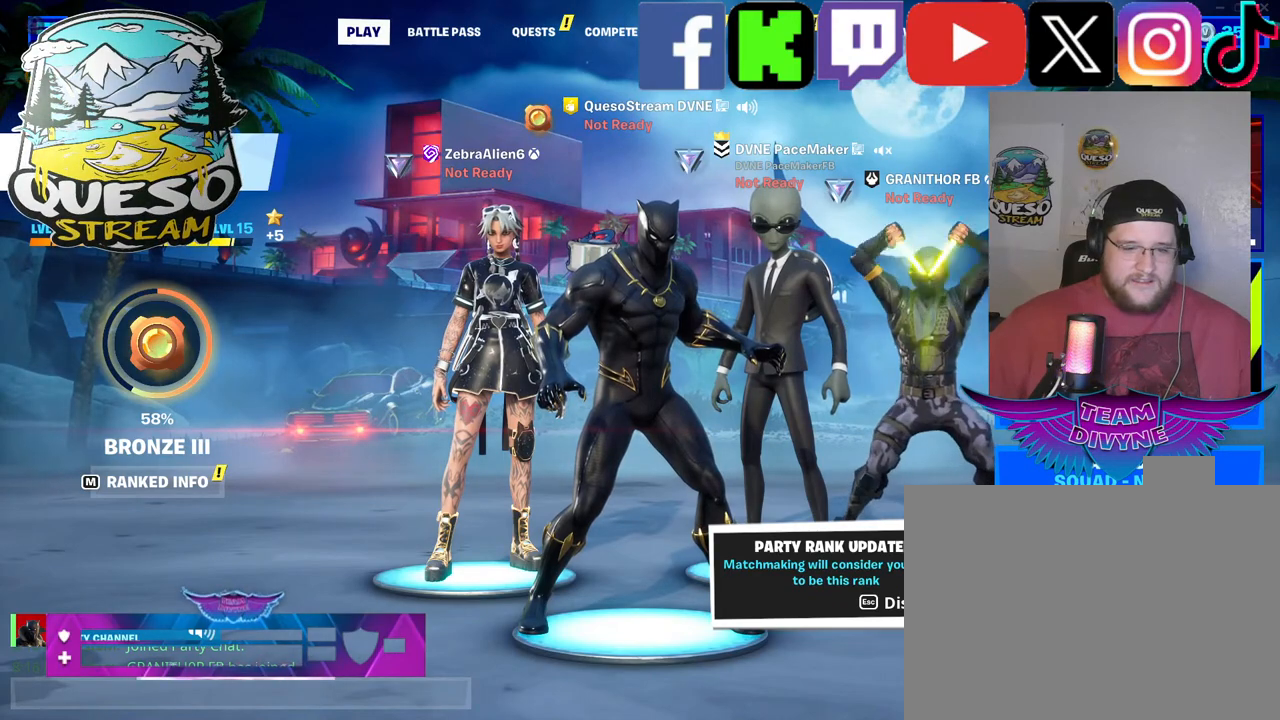
{"keys": [], "mouse": [], "mouse_move": "left", "events": []}
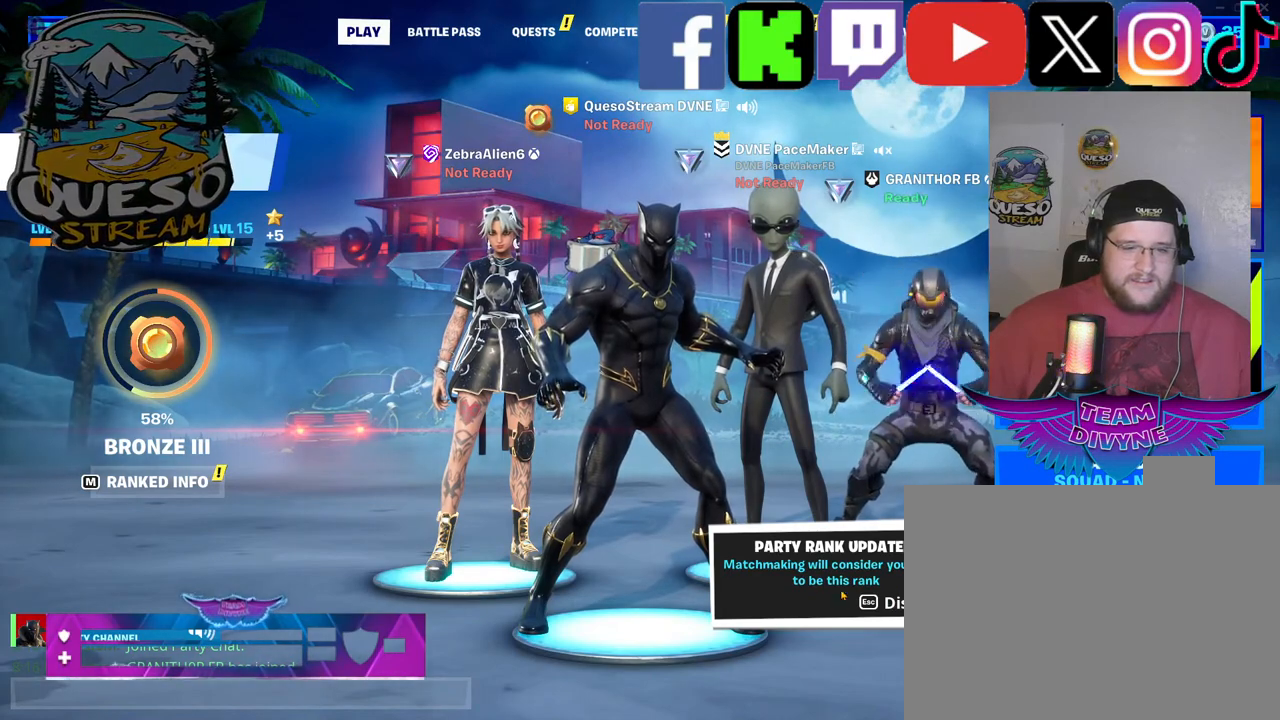
{"keys": [], "mouse": [], "mouse_move": "right", "events": []}
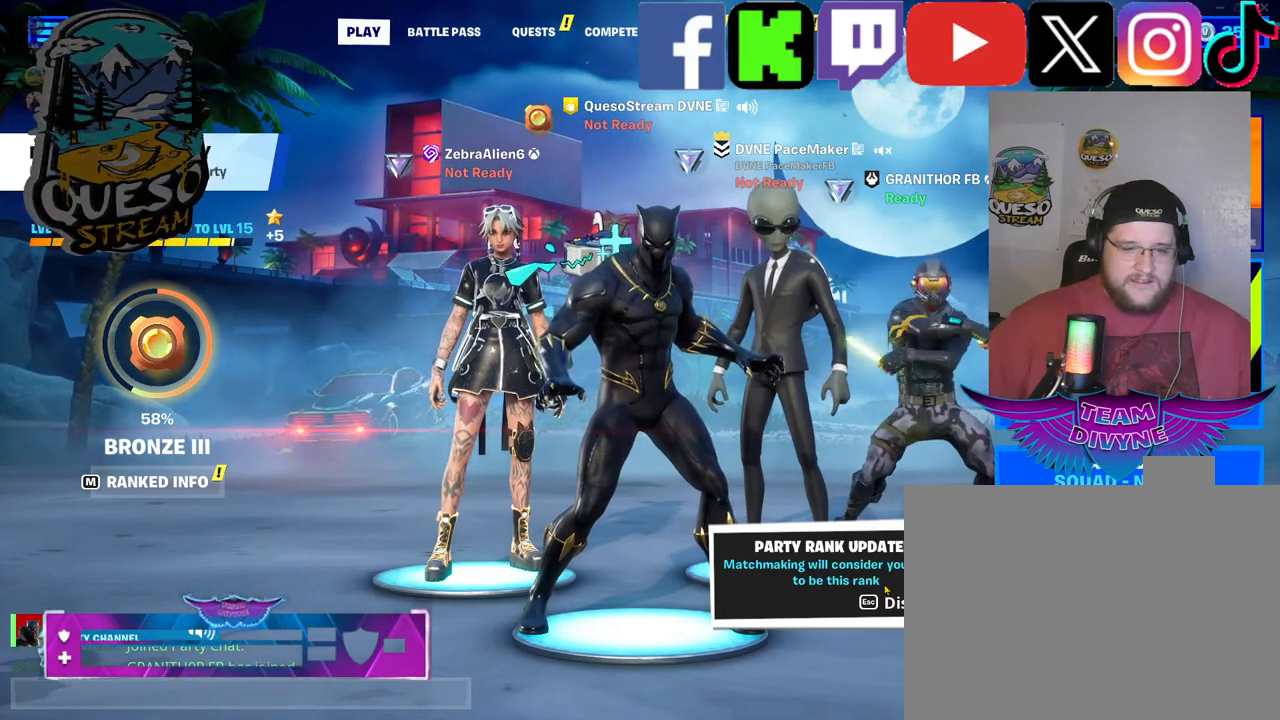
{"keys": [], "mouse": [], "mouse_move": "still", "events": []}
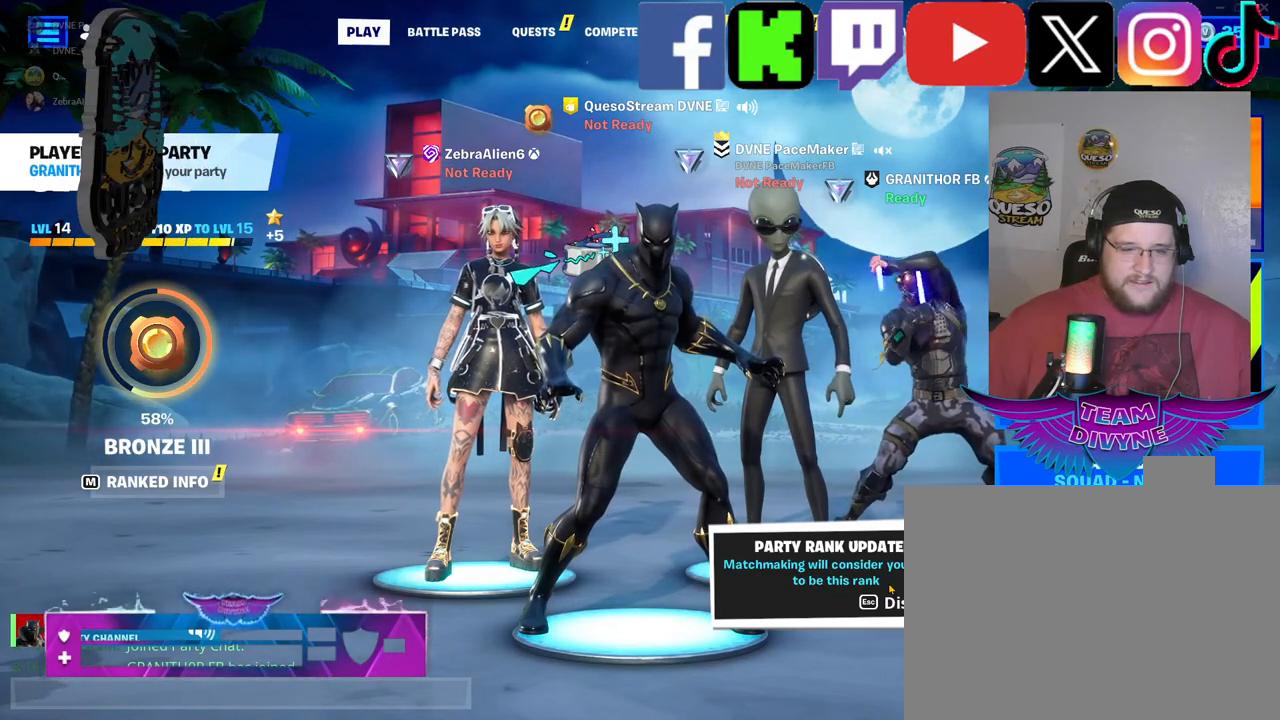
{"keys": [], "mouse": [], "mouse_move": "still", "events": []}
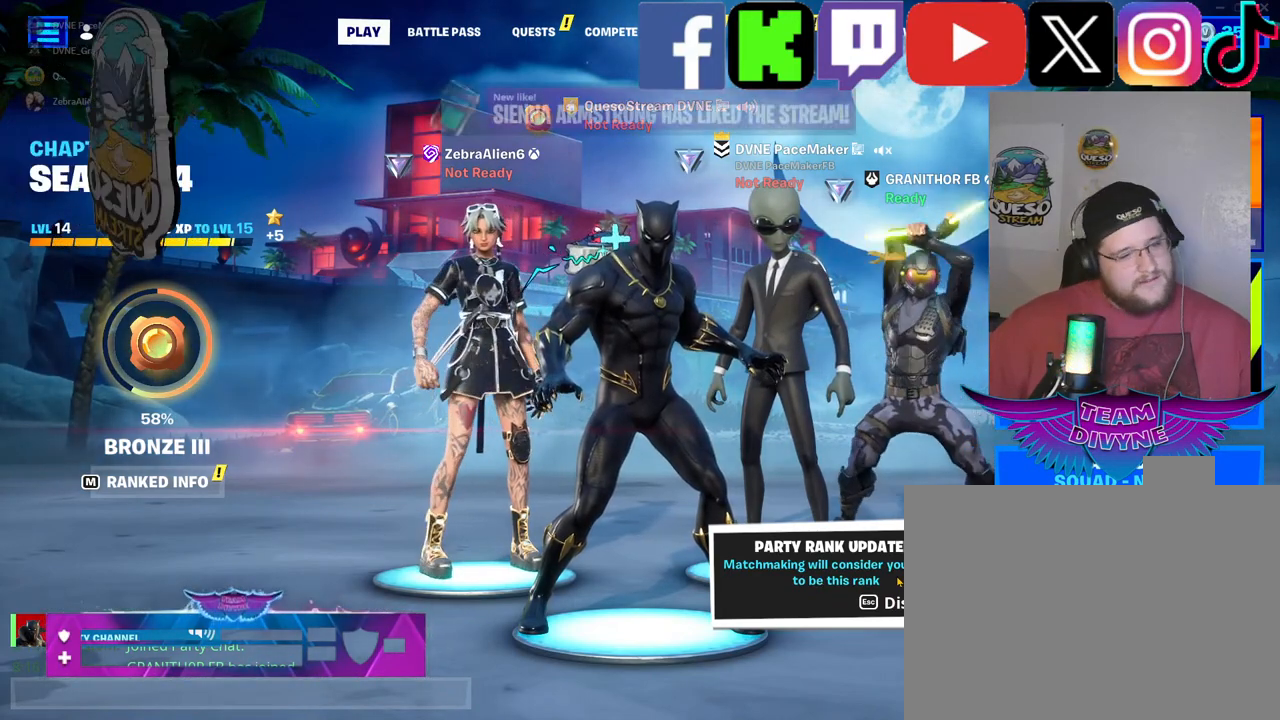
{"keys": [], "mouse": [], "mouse_move": "still", "events": []}
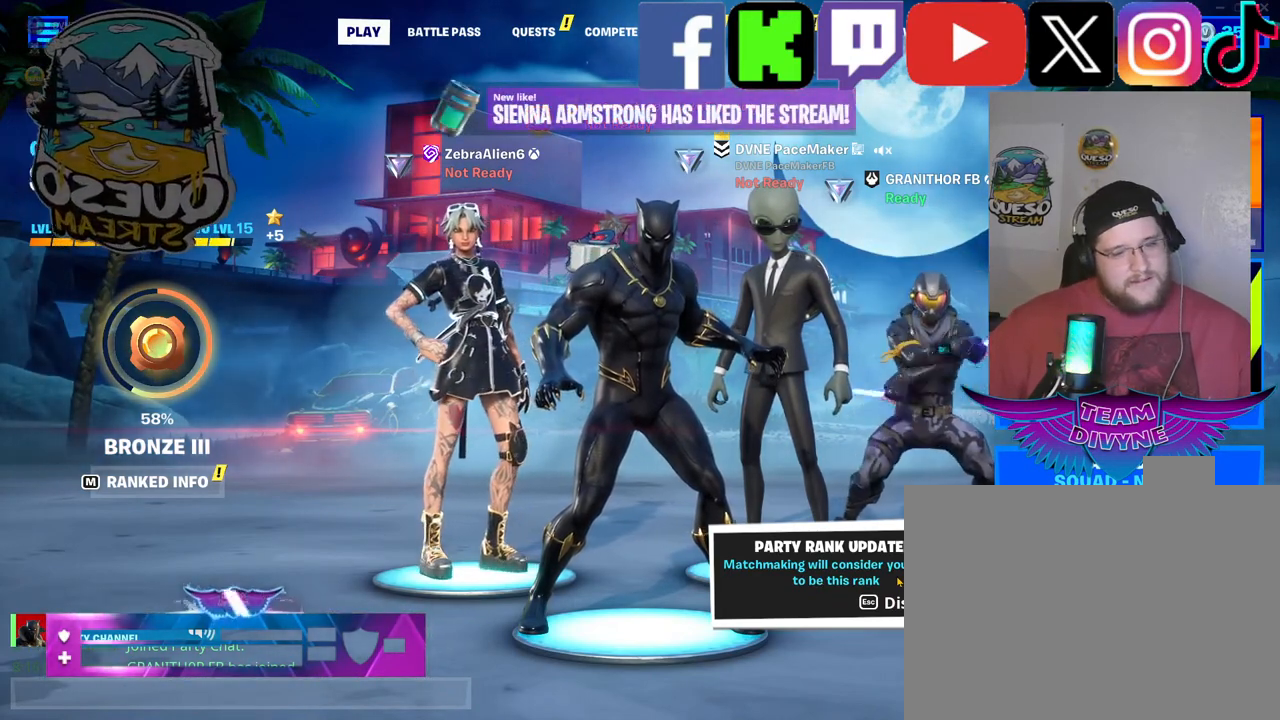
{"keys": [], "mouse": [], "mouse_move": "still", "events": []}
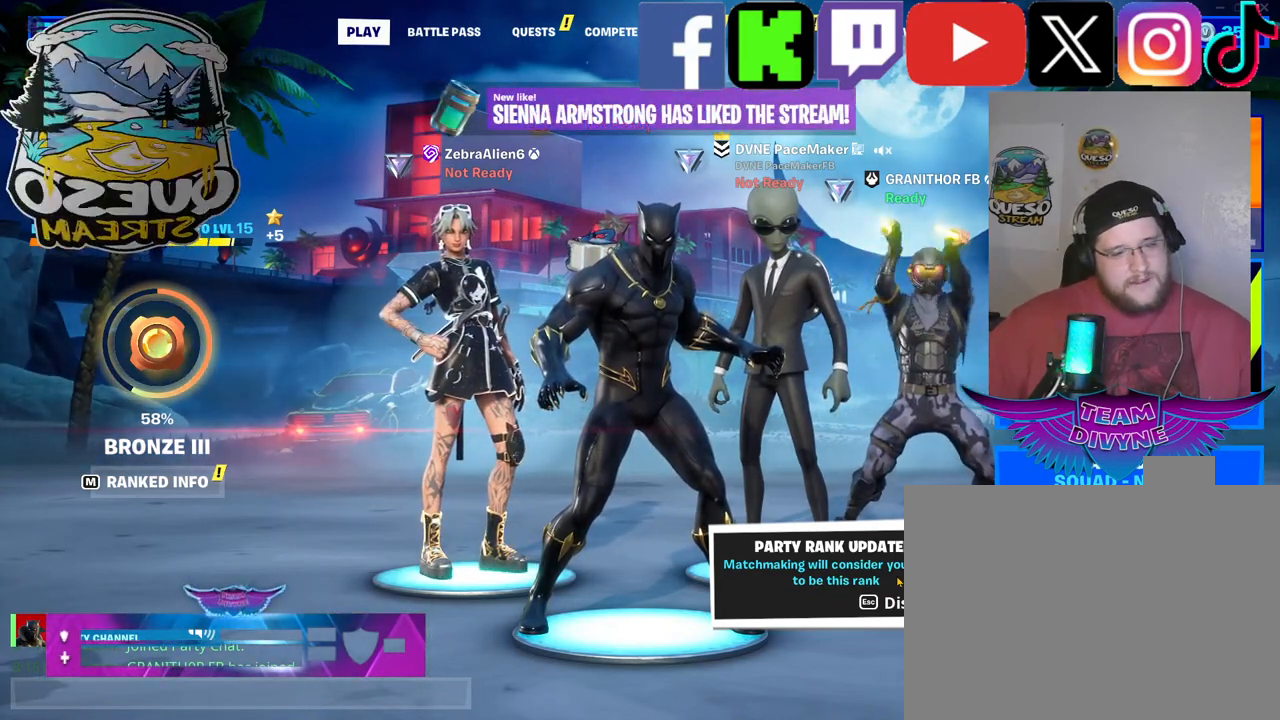
{"keys": [], "mouse": [], "mouse_move": "still", "events": []}
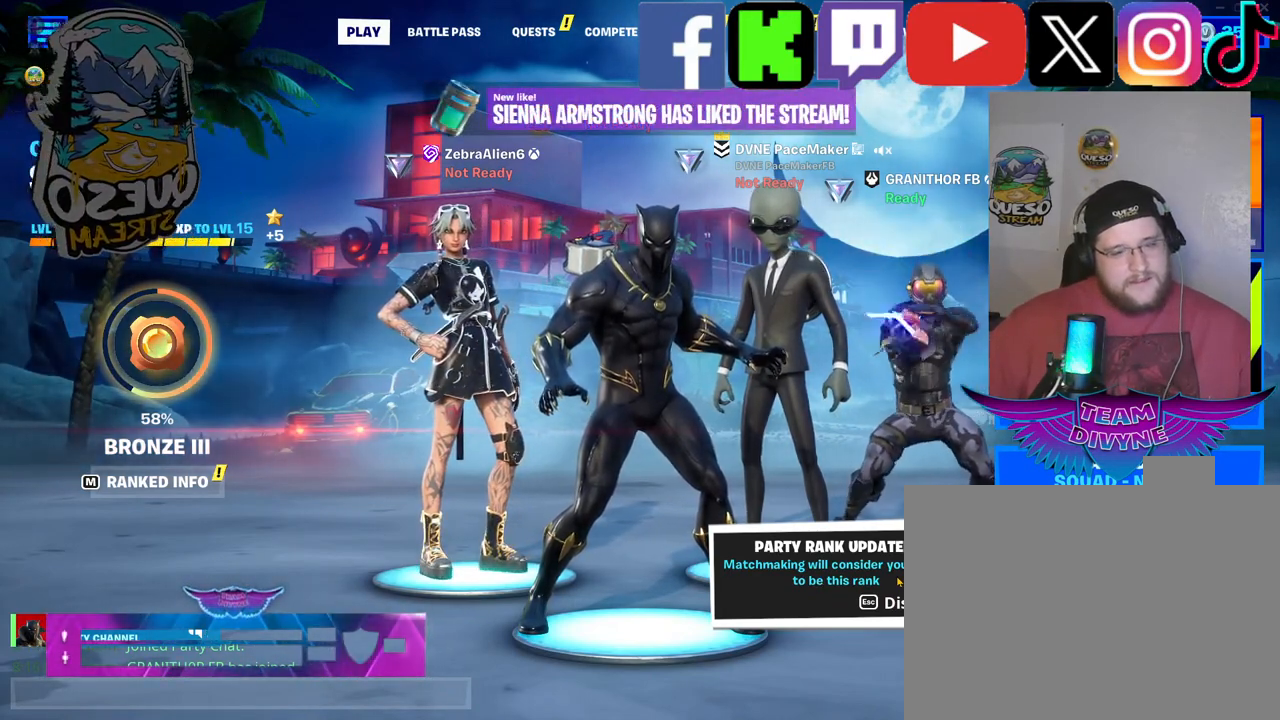
{"keys": [], "mouse": [], "mouse_move": "still", "events": []}
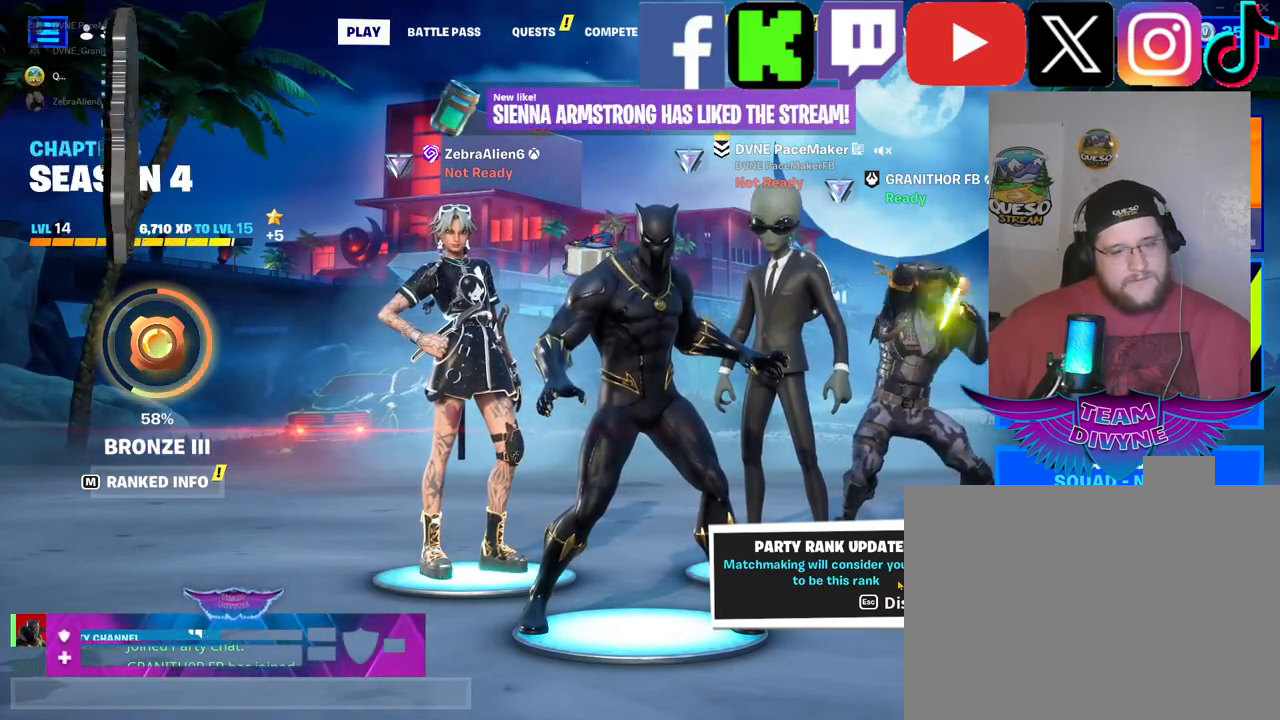
{"keys": [], "mouse": [], "mouse_move": "still", "events": []}
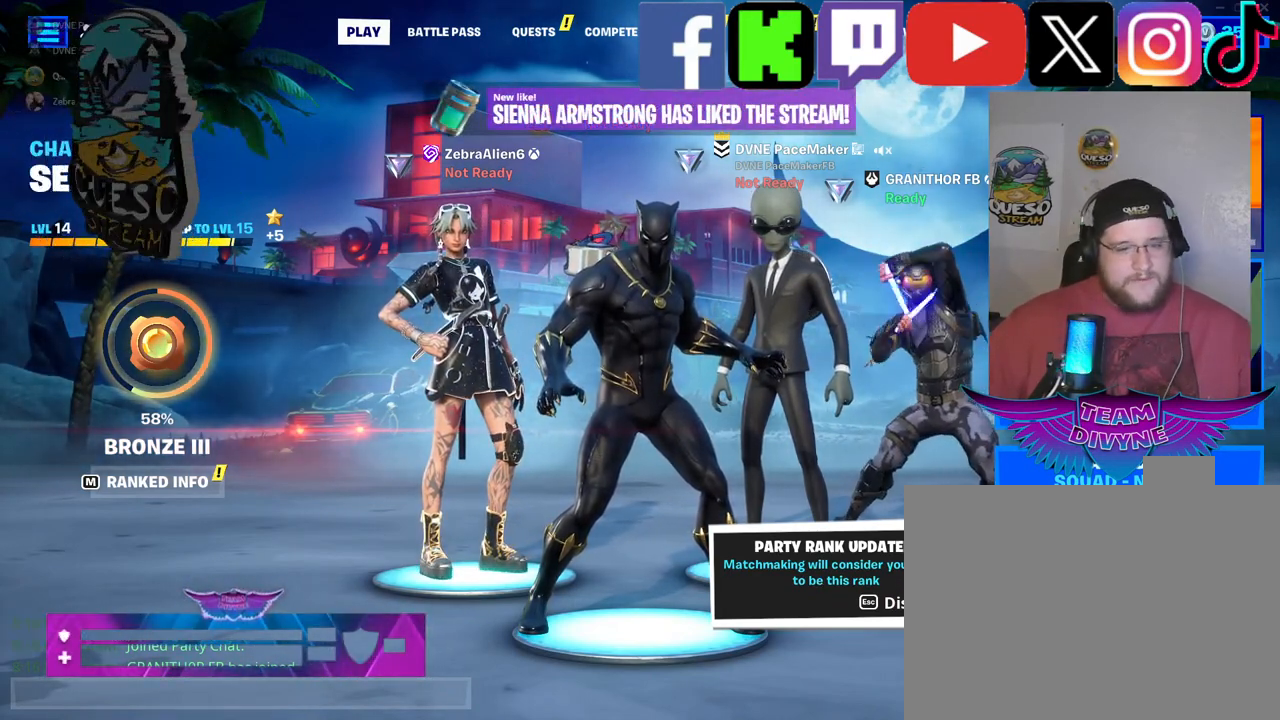
{"keys": [], "mouse": [], "mouse_move": "left", "events": []}
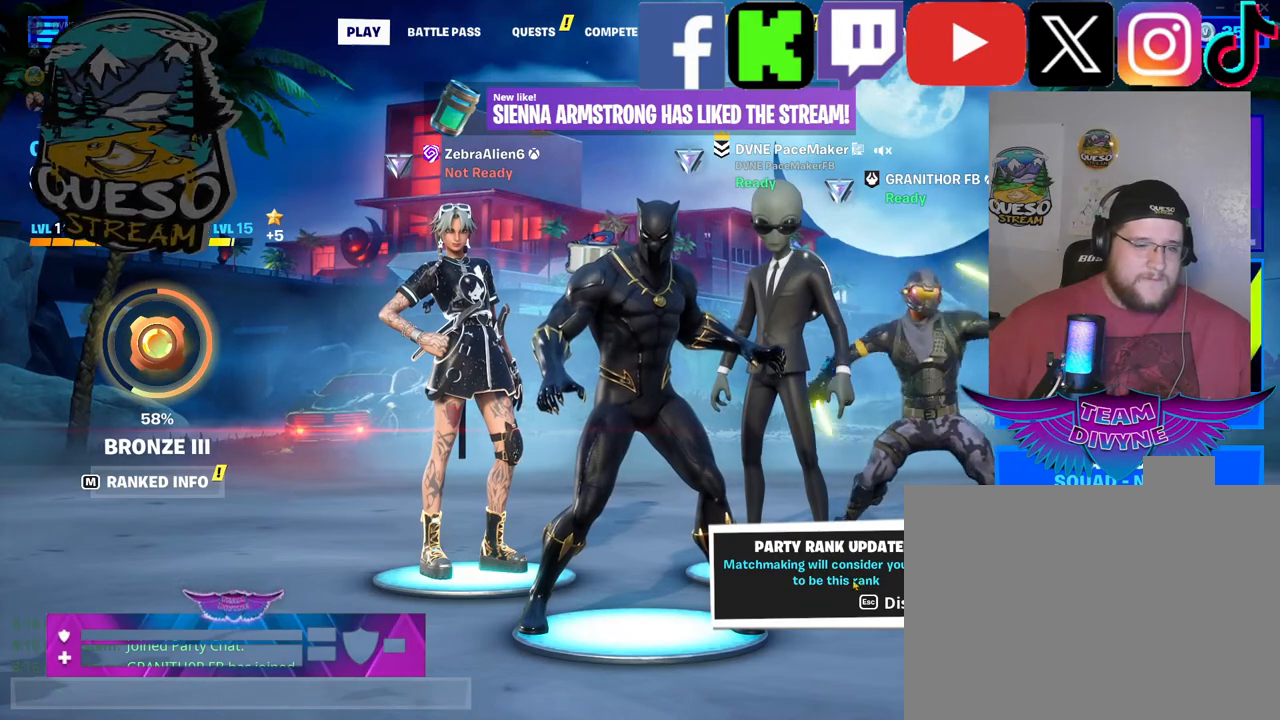
{"keys": [], "mouse": [], "mouse_move": "still", "events": []}
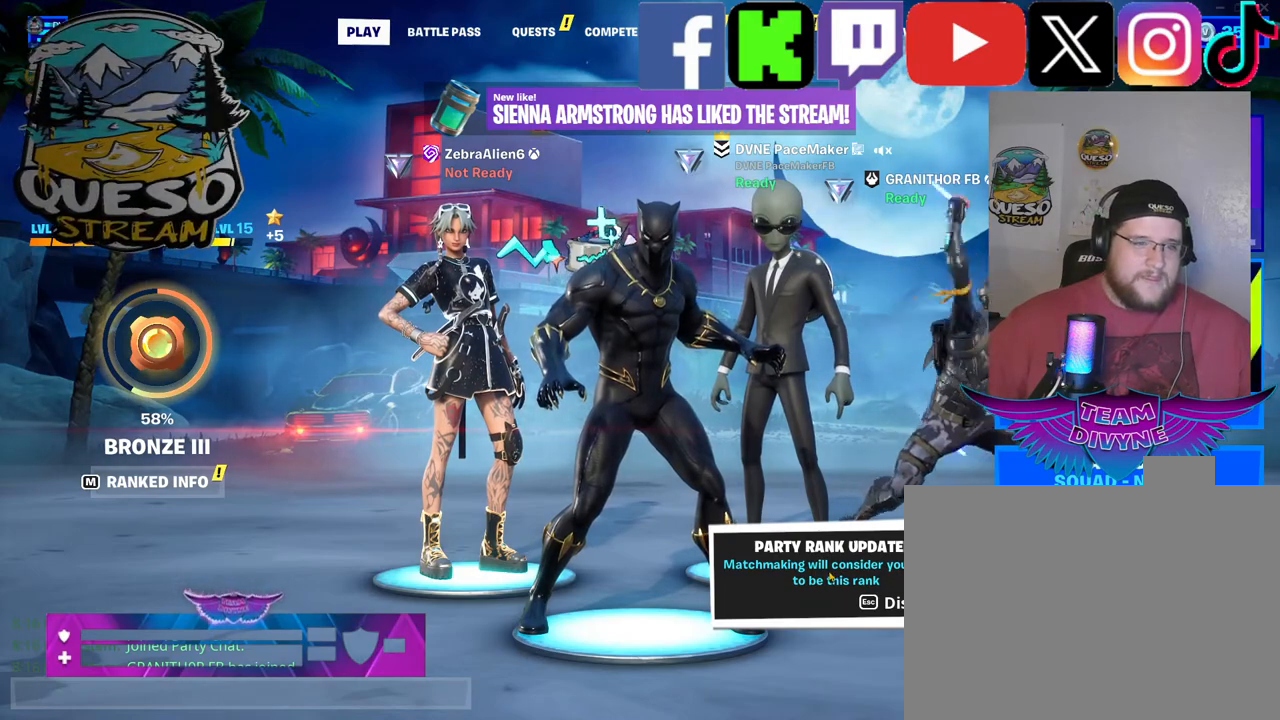
{"keys": [], "mouse": [], "mouse_move": "still", "events": []}
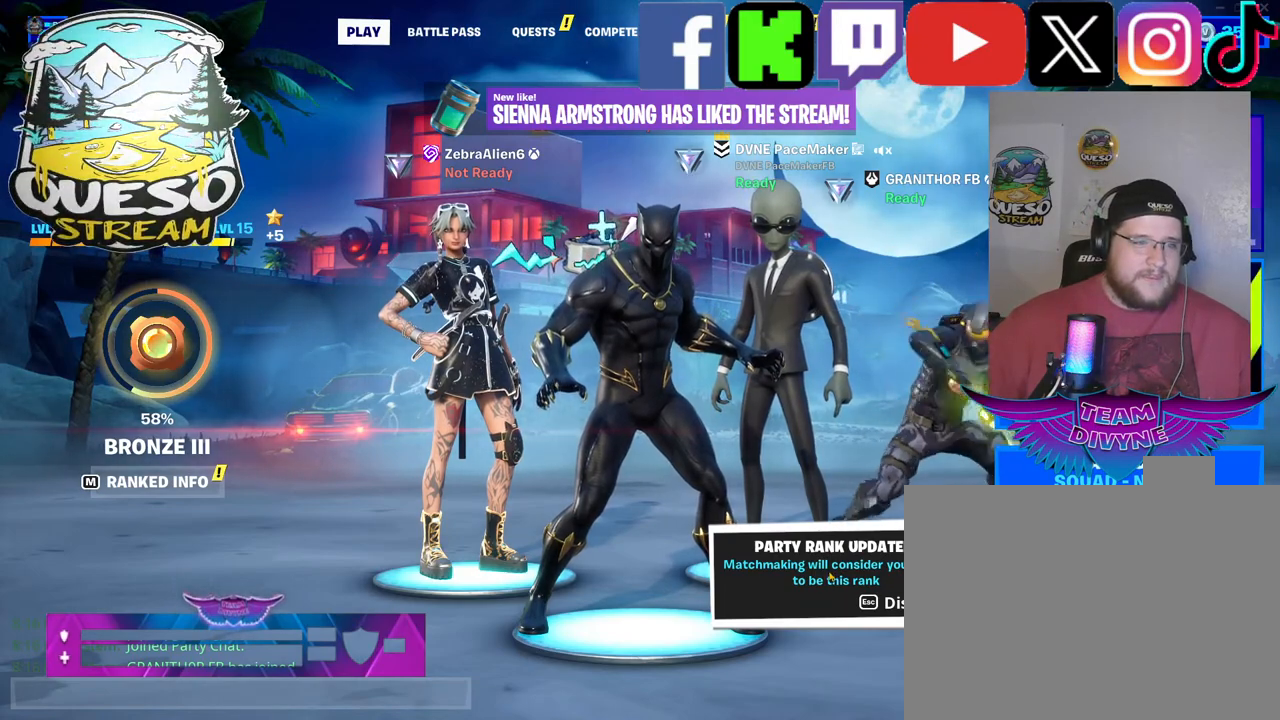
{"keys": [], "mouse": [], "mouse_move": "still", "events": []}
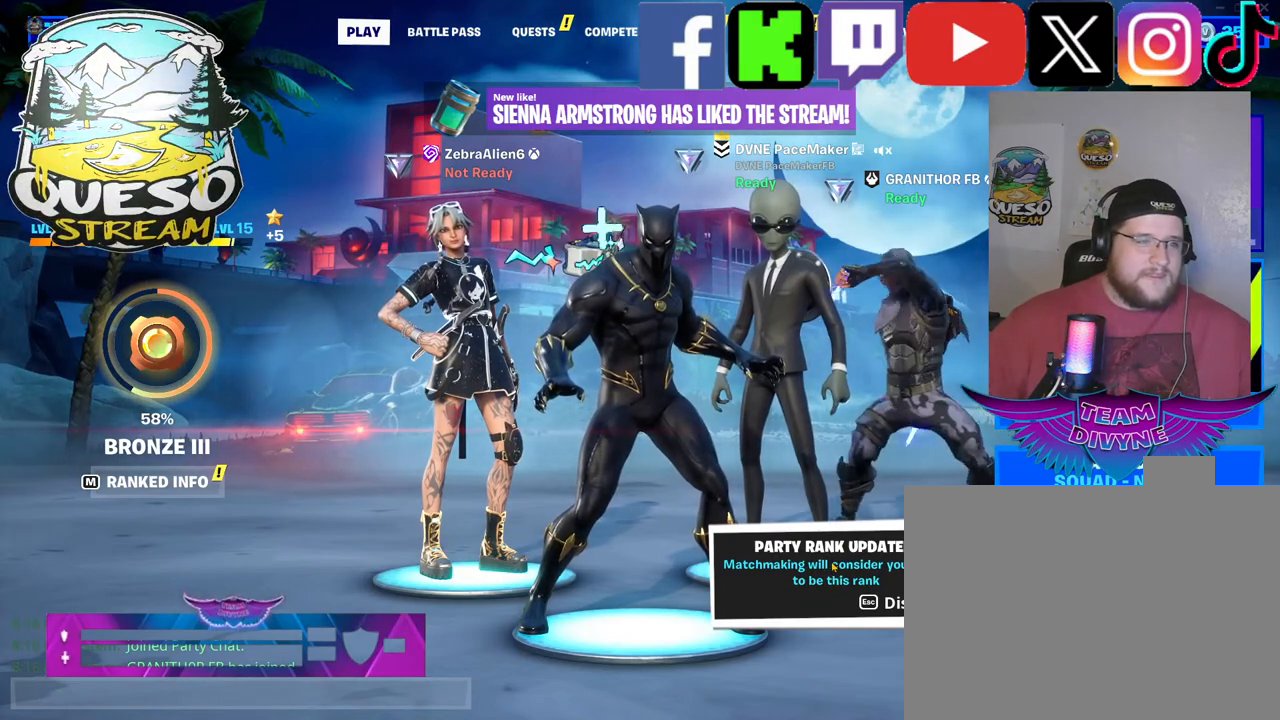
{"keys": [], "mouse": [], "mouse_move": "still", "events": []}
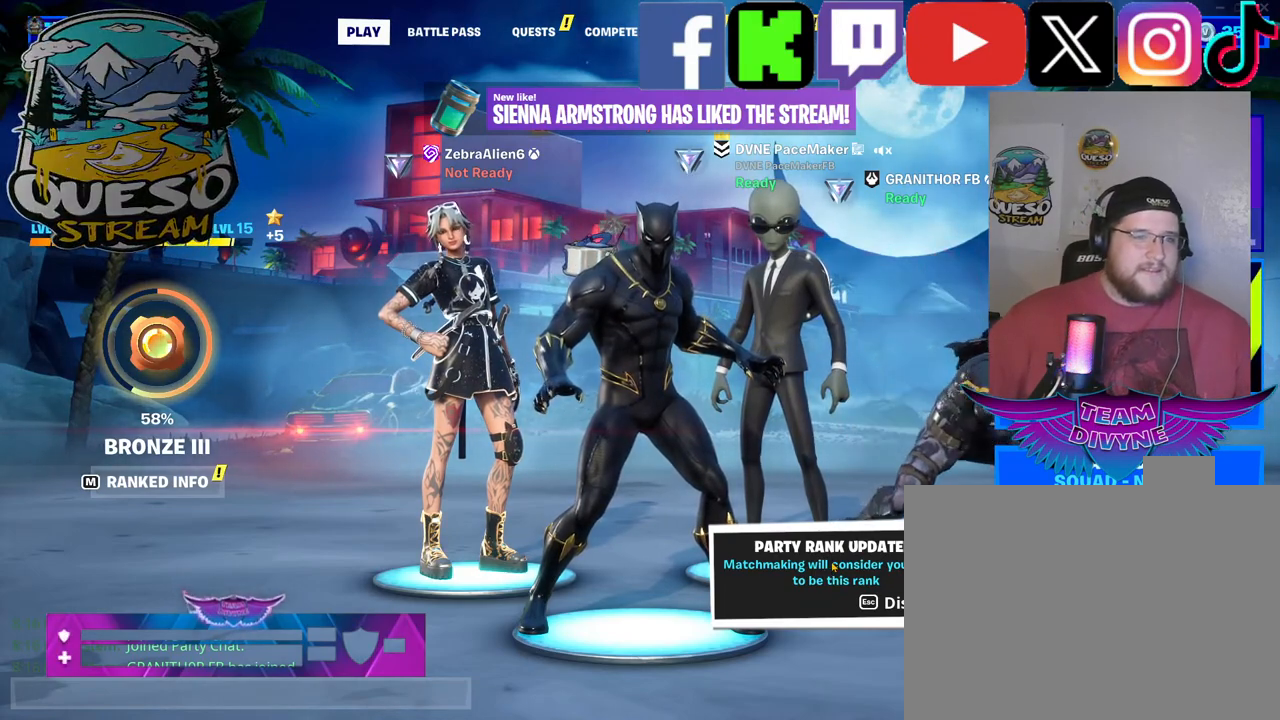
{"keys": [], "mouse": [], "mouse_move": "still", "events": []}
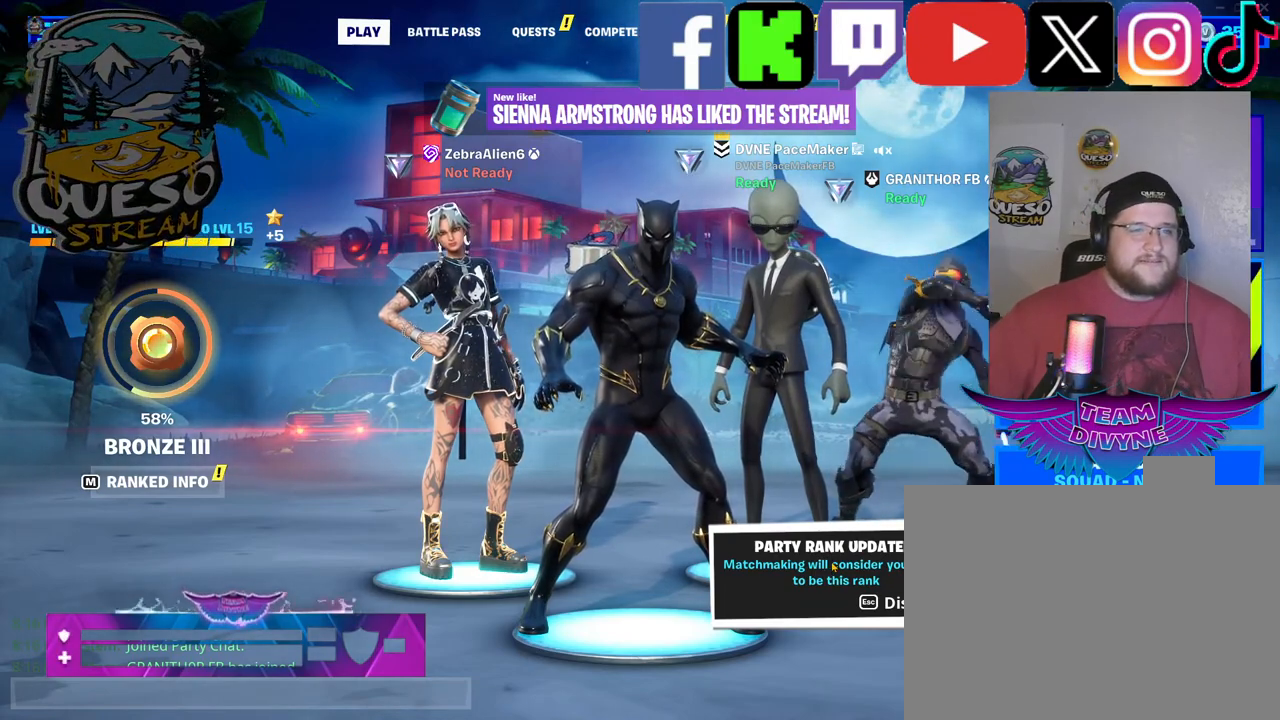
{"keys": [], "mouse": [], "mouse_move": "still", "events": []}
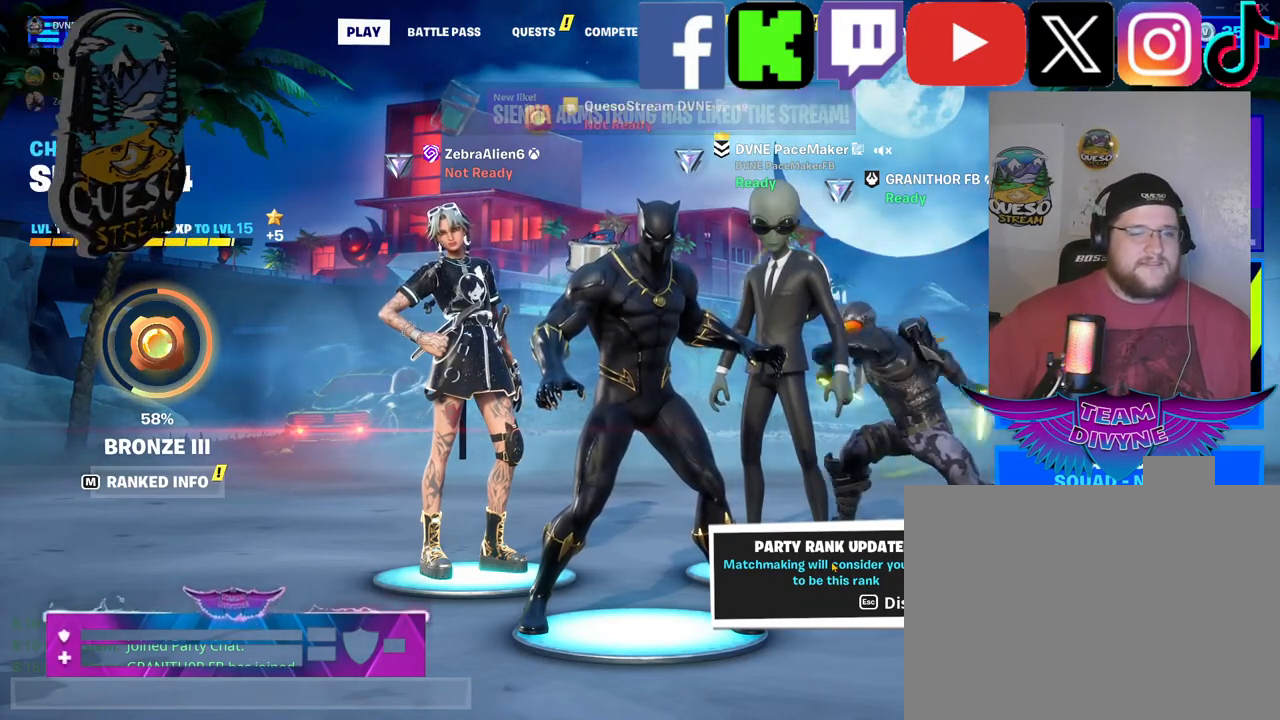
{"keys": [], "mouse": [], "mouse_move": "down", "events": []}
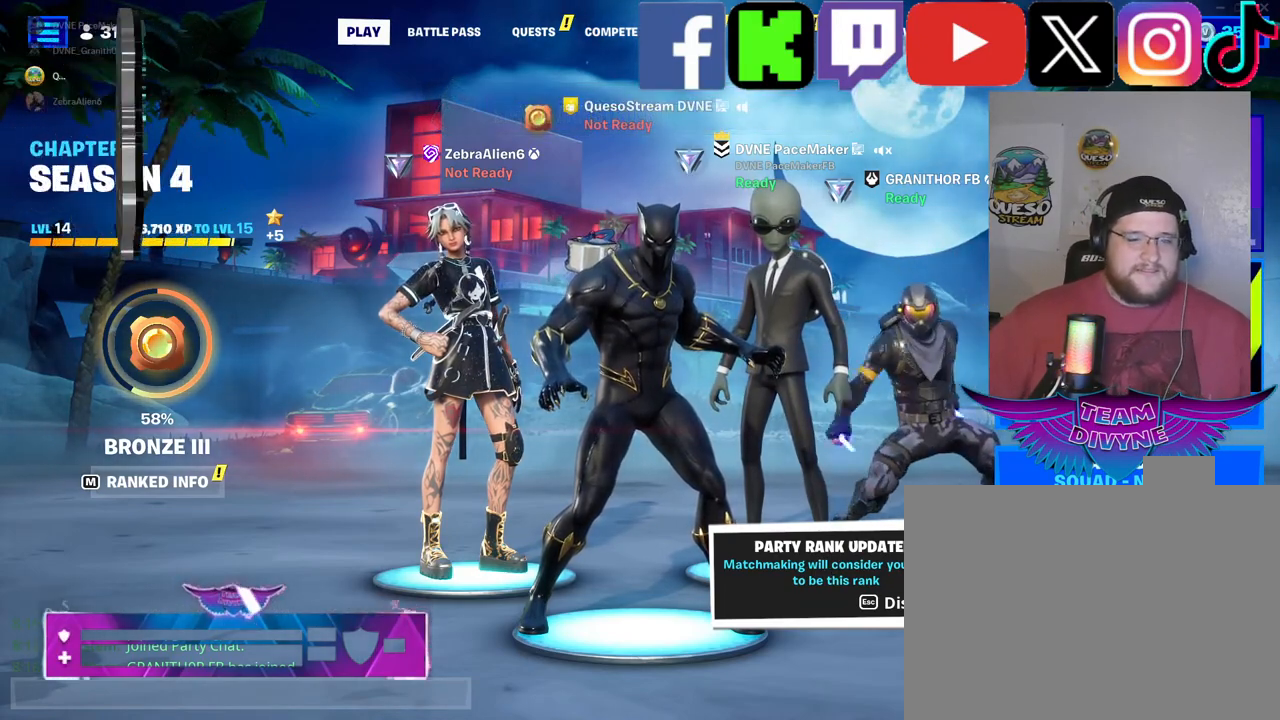
{"keys": [], "mouse": [], "mouse_move": "up-right", "events": []}